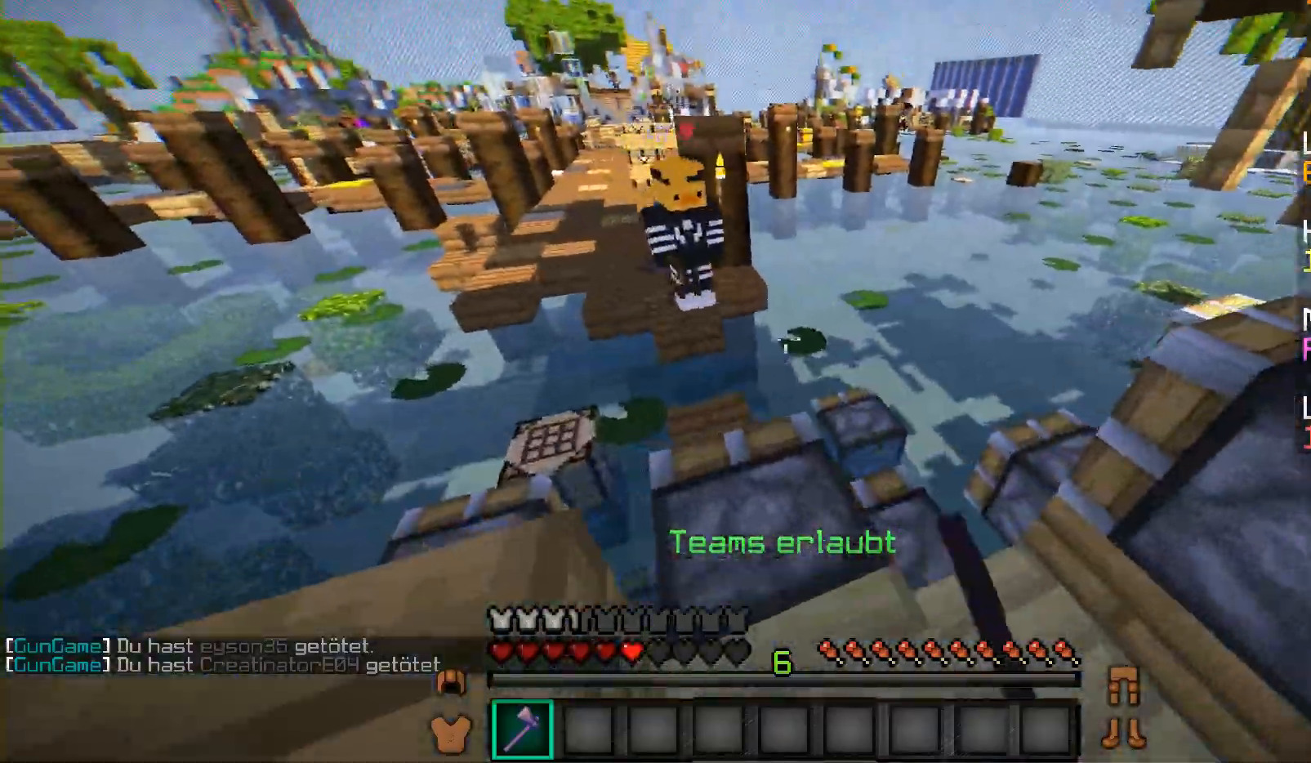
Gameplay with keyboard and mouse; each line is a JSON object with the keys and mouse buttons held at the frame after it. "events" lists presses ("down") and releases ("up") of "a", "d", "s", "shift", "w", "mouse_left" and "mouse_right" between this image and that frame as [ms after this image, input, new state], when the widget could be followed in between. "mouse_left", "mouse_right" = the "left", "right" buttons of the "mouse" list. No other keys are recorded. Fast repeated clicks can show as one long hold. Mouse movement is not recorded.
{"keys": ["w"], "mouse": ["left"], "events": [[17, "mouse_left", "up"], [67, "a", "up"], [117, "d", "down"], [150, "mouse_left", "down"], [217, "d", "up"], [250, "mouse_left", "up"], [250, "w", "down"], [350, "mouse_left", "down"], [417, "mouse_left", "up"], [467, "mouse_left", "down"]]}
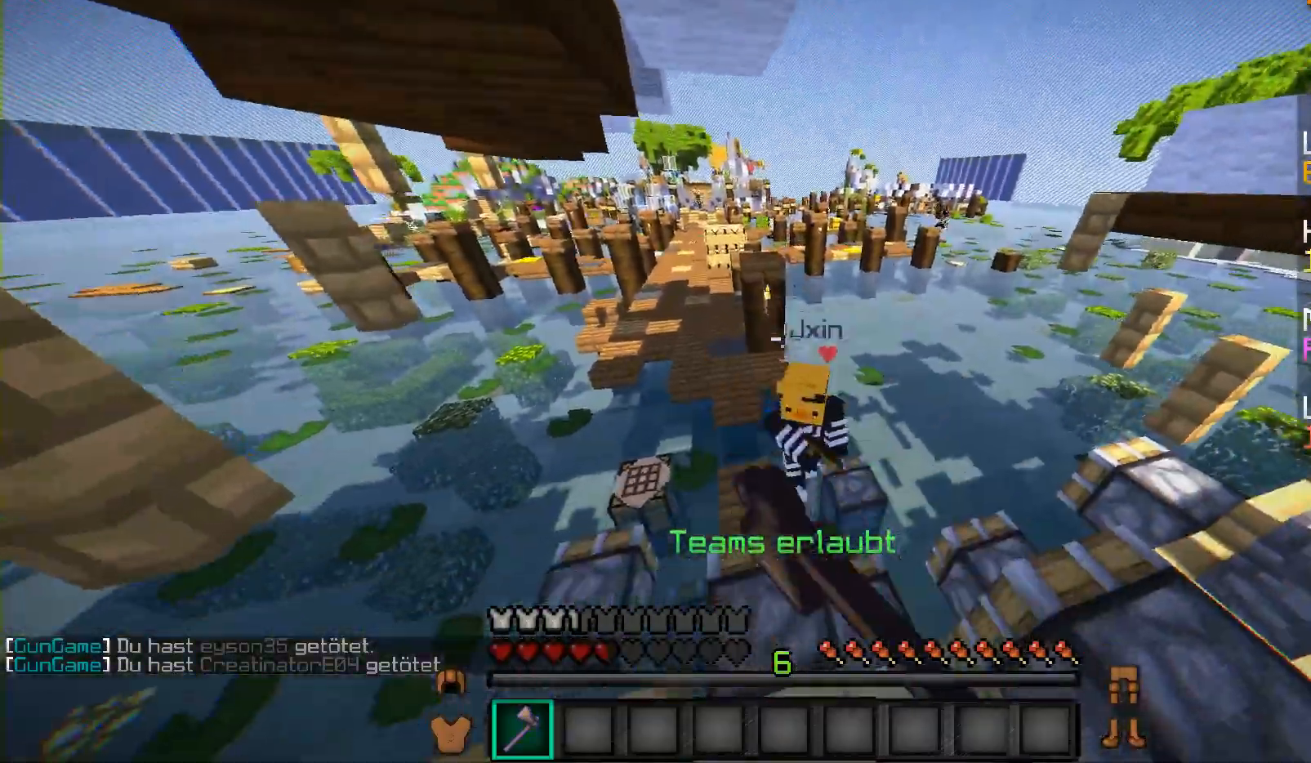
{"keys": ["s"], "mouse": ["left"], "events": [[50, "mouse_left", "up"], [167, "mouse_left", "down"], [267, "mouse_left", "up"], [317, "mouse_left", "down"], [417, "mouse_left", "up"], [417, "w", "up"], [467, "mouse_left", "down"], [467, "s", "down"]]}
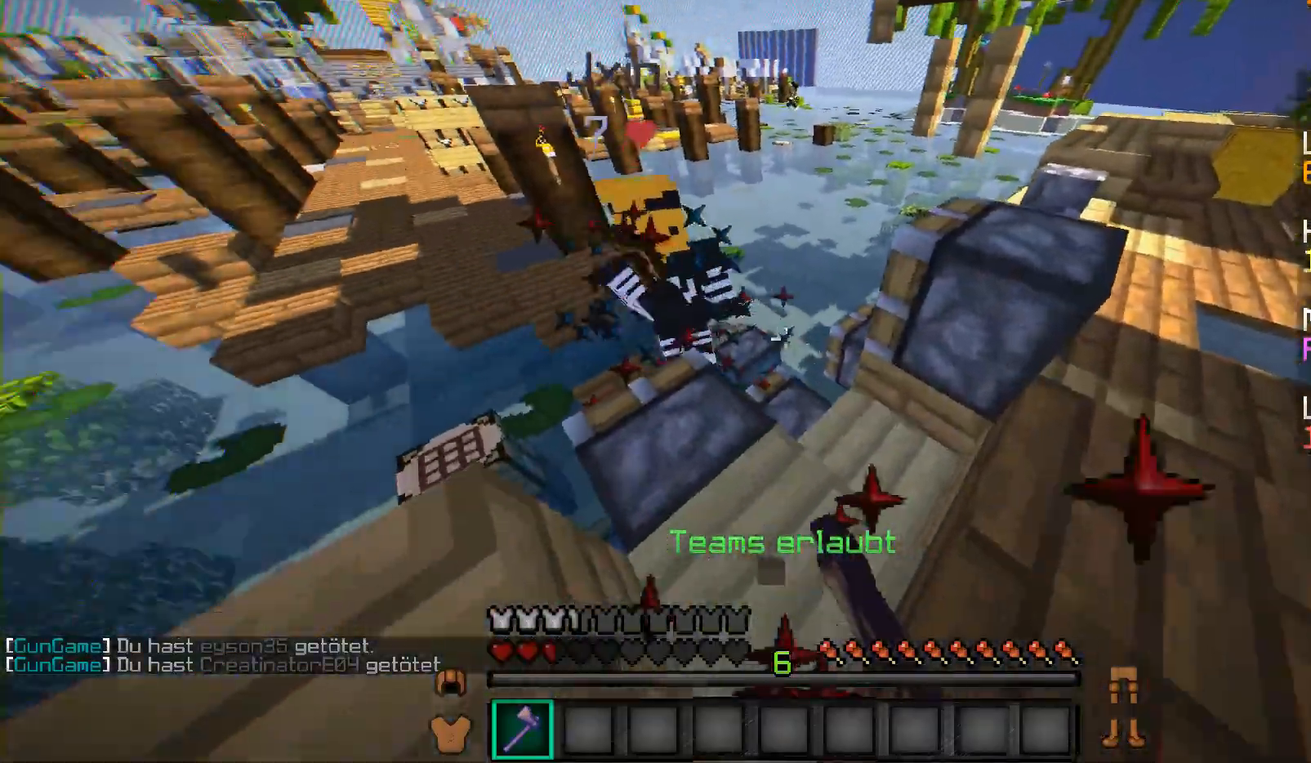
{"keys": ["w"], "mouse": [], "events": [[17, "mouse_left", "up"], [117, "mouse_left", "down"], [117, "w", "down"], [167, "s", "up"], [300, "mouse_left", "up"], [367, "mouse_left", "down"], [467, "mouse_left", "up"]]}
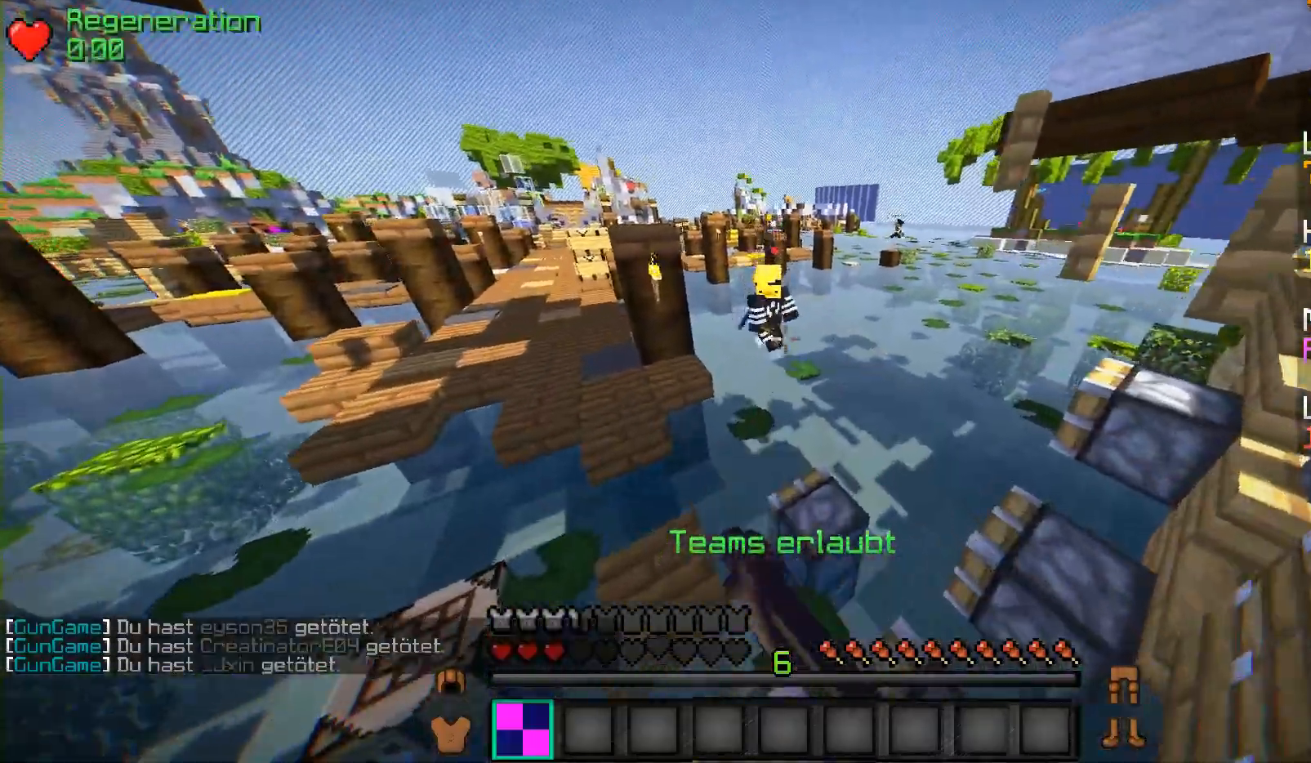
{"keys": [], "mouse": [], "events": [[17, "mouse_left", "down"], [17, "s", "down"], [17, "w", "up"], [117, "mouse_left", "up"], [400, "s", "up"]]}
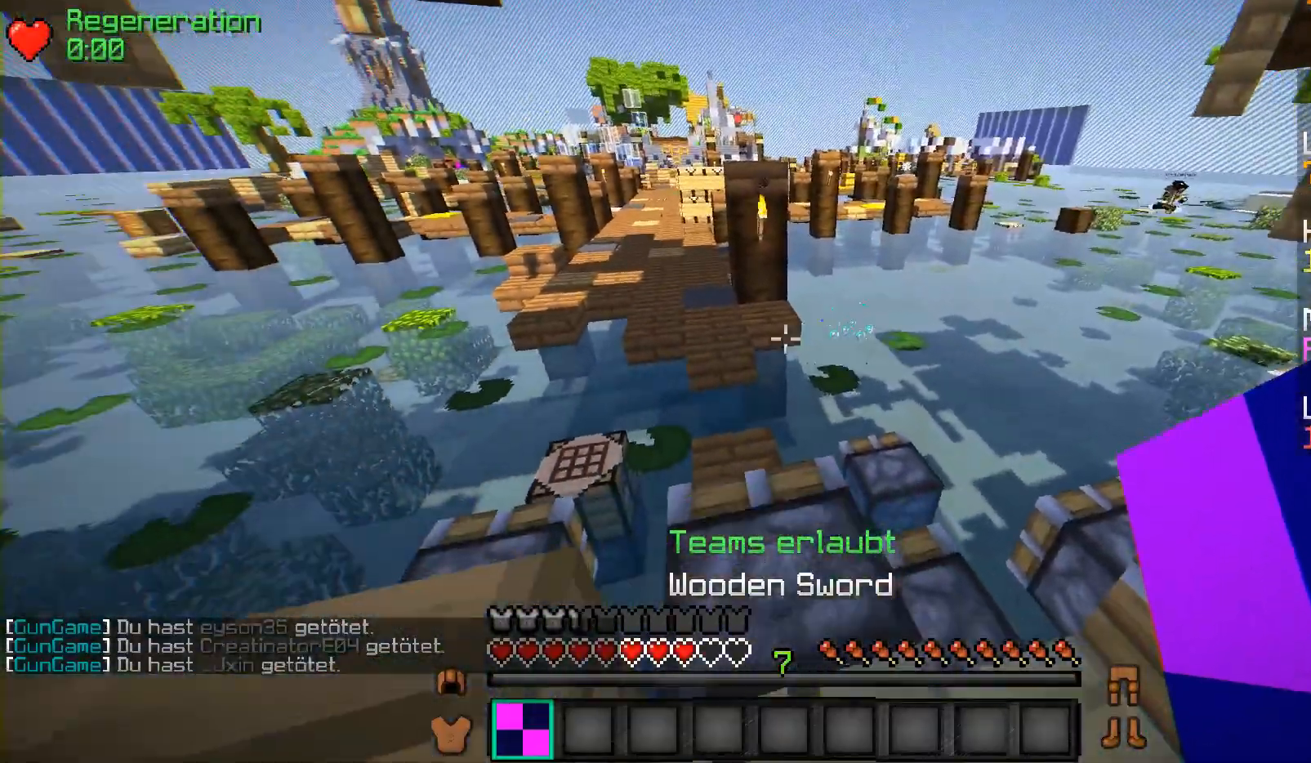
{"keys": ["w"], "mouse": [], "events": [[67, "w", "down"]]}
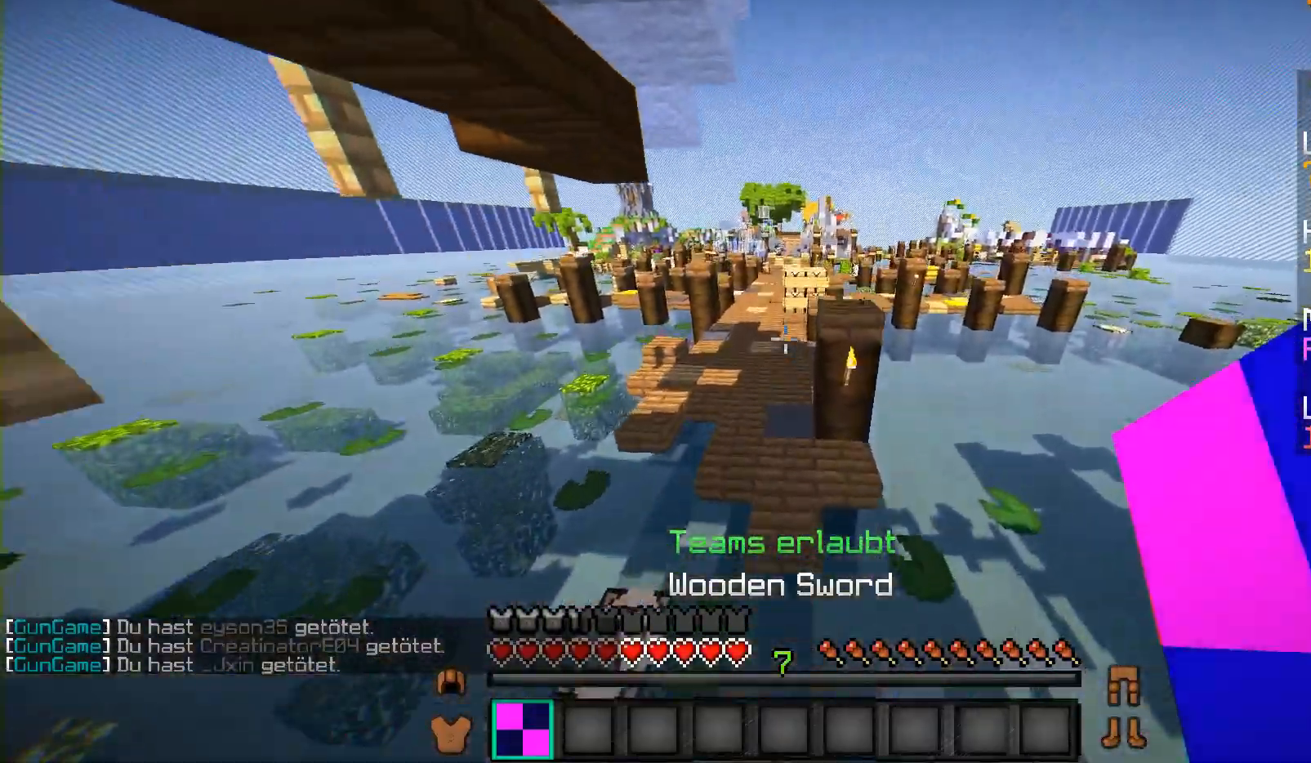
{"keys": ["a", "w"], "mouse": [], "events": [[300, "a", "down"]]}
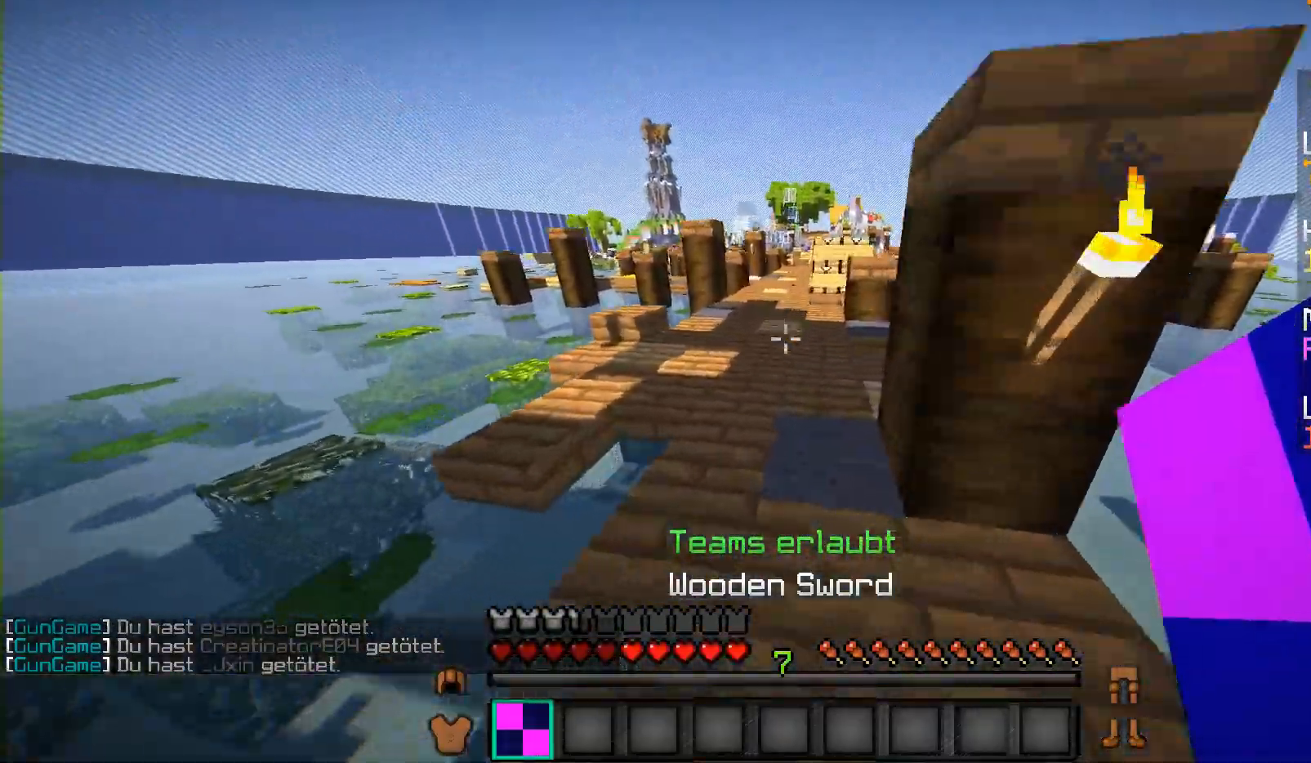
{"keys": ["w"], "mouse": [], "events": [[150, "a", "up"]]}
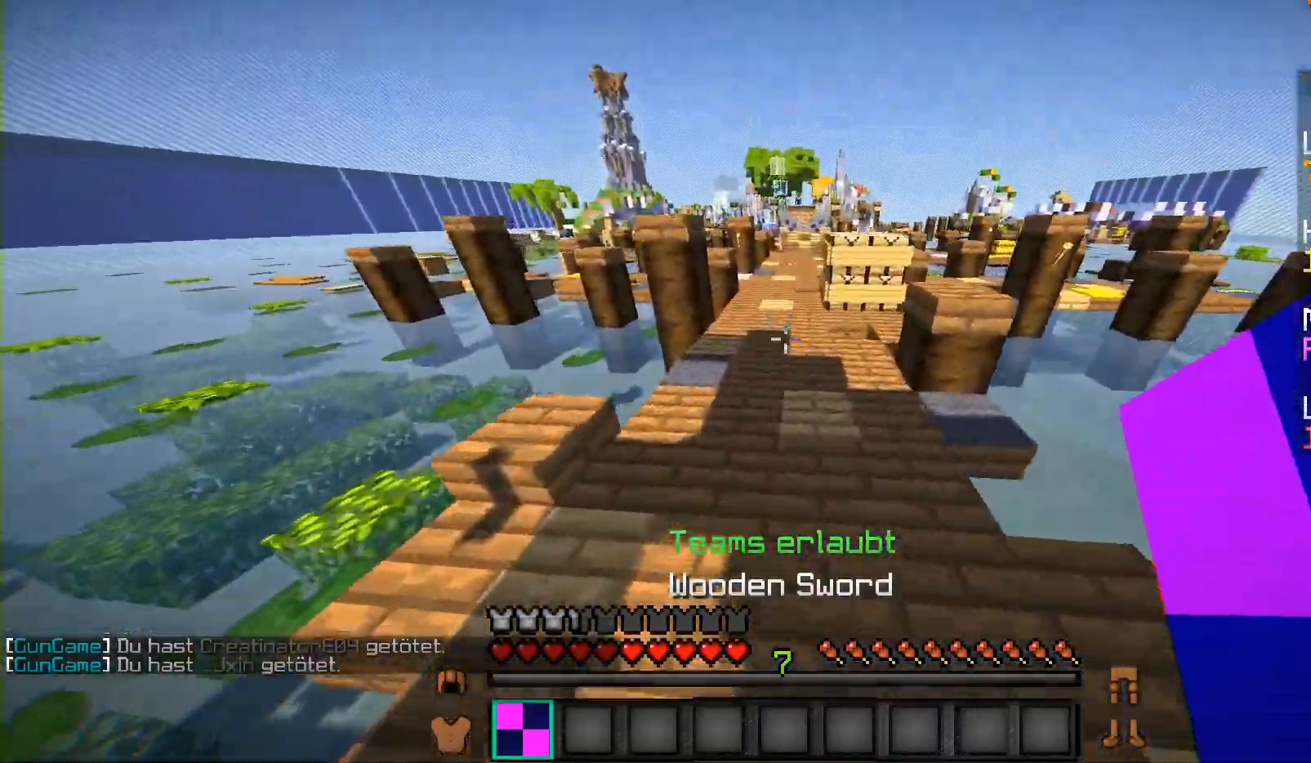
{"keys": ["w"], "mouse": [], "events": []}
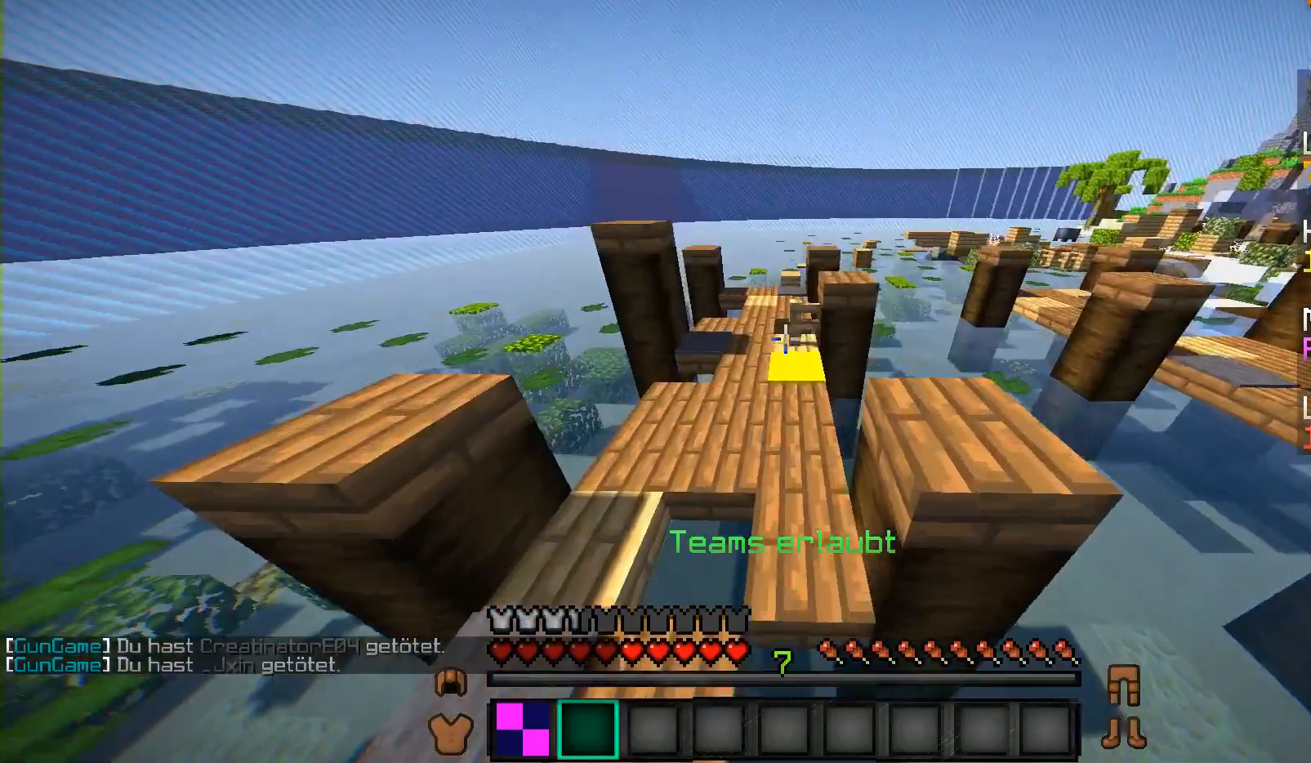
{"keys": ["w"], "mouse": [], "events": [[167, "a", "down"], [467, "a", "up"]]}
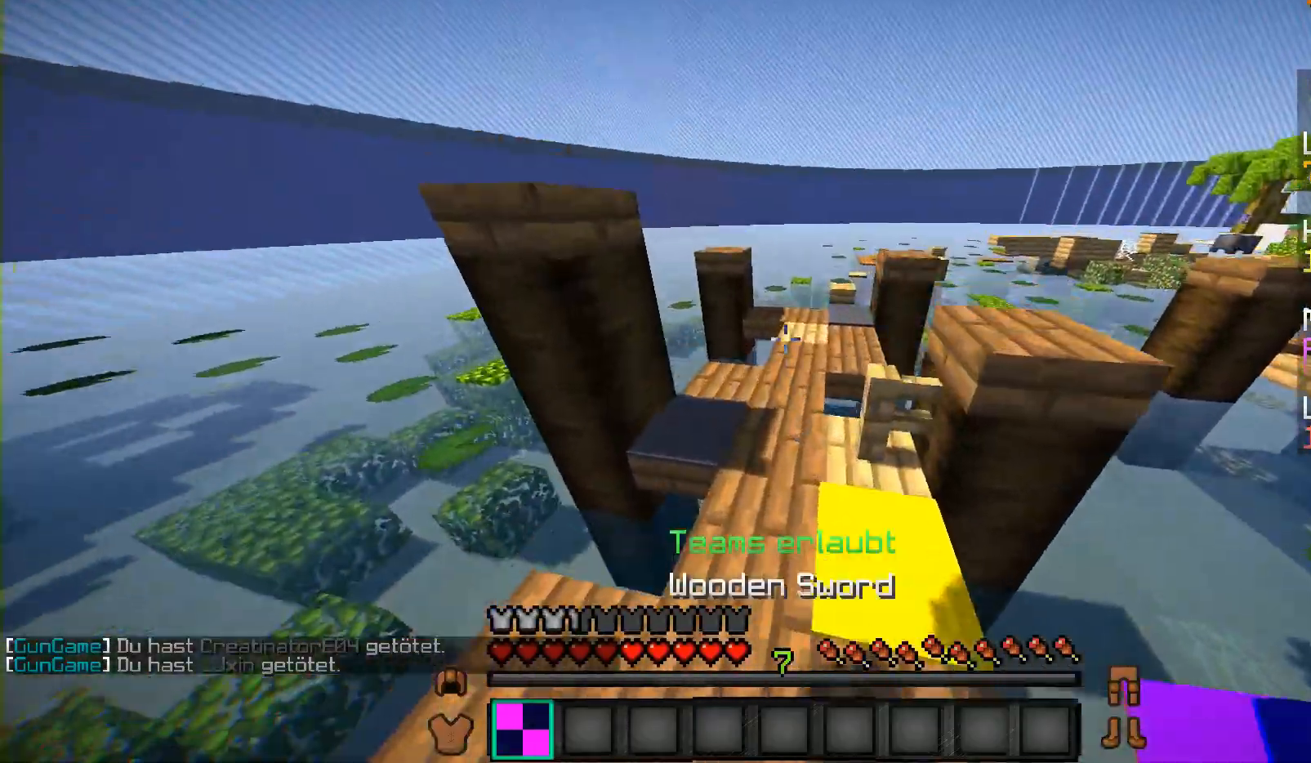
{"keys": ["w"], "mouse": [], "events": []}
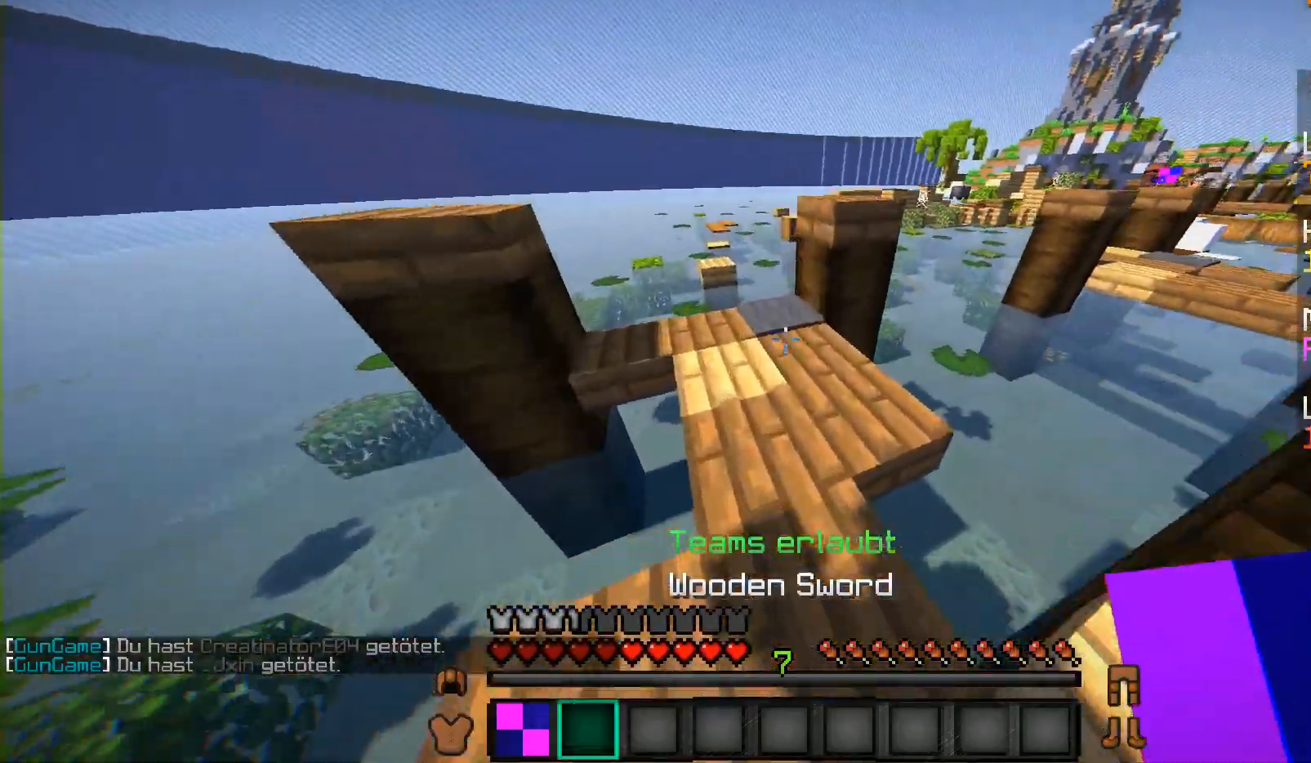
{"keys": ["w"], "mouse": [], "events": [[217, "w", "up"], [367, "w", "down"]]}
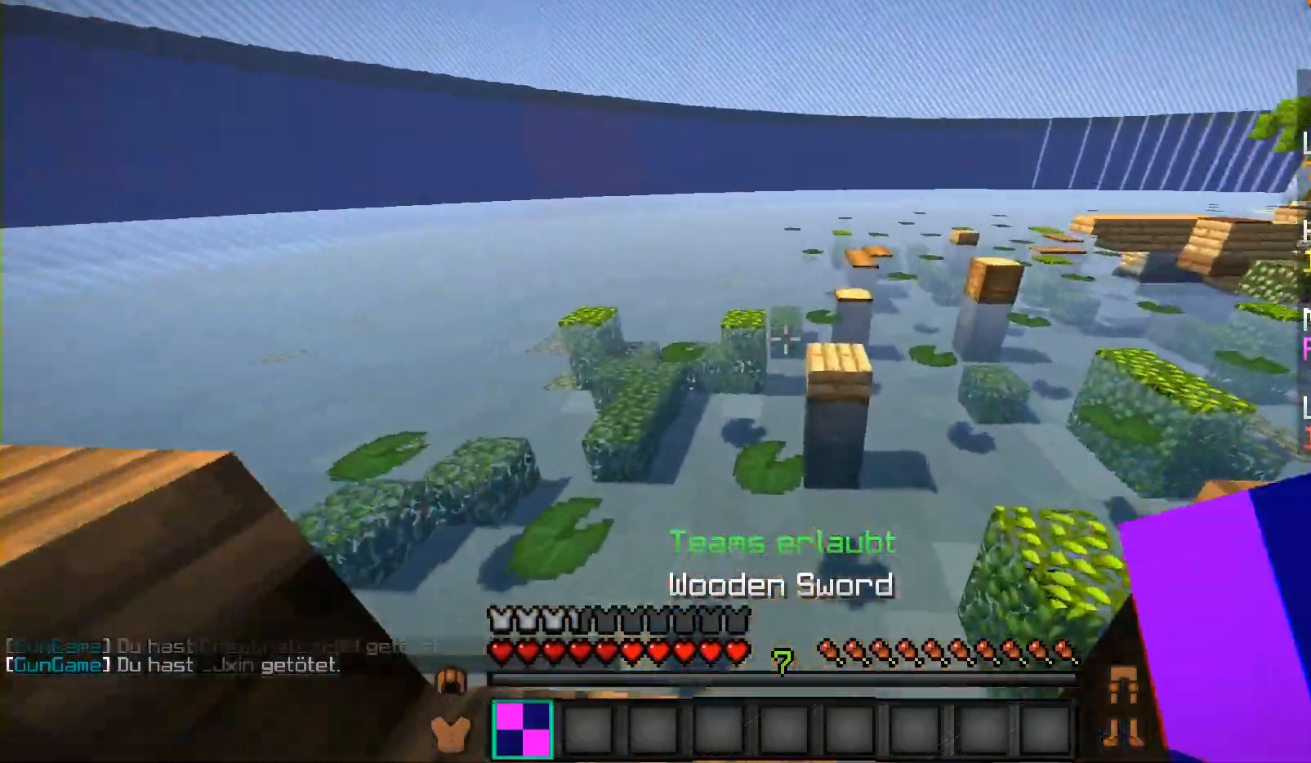
{"keys": ["w"], "mouse": [], "events": []}
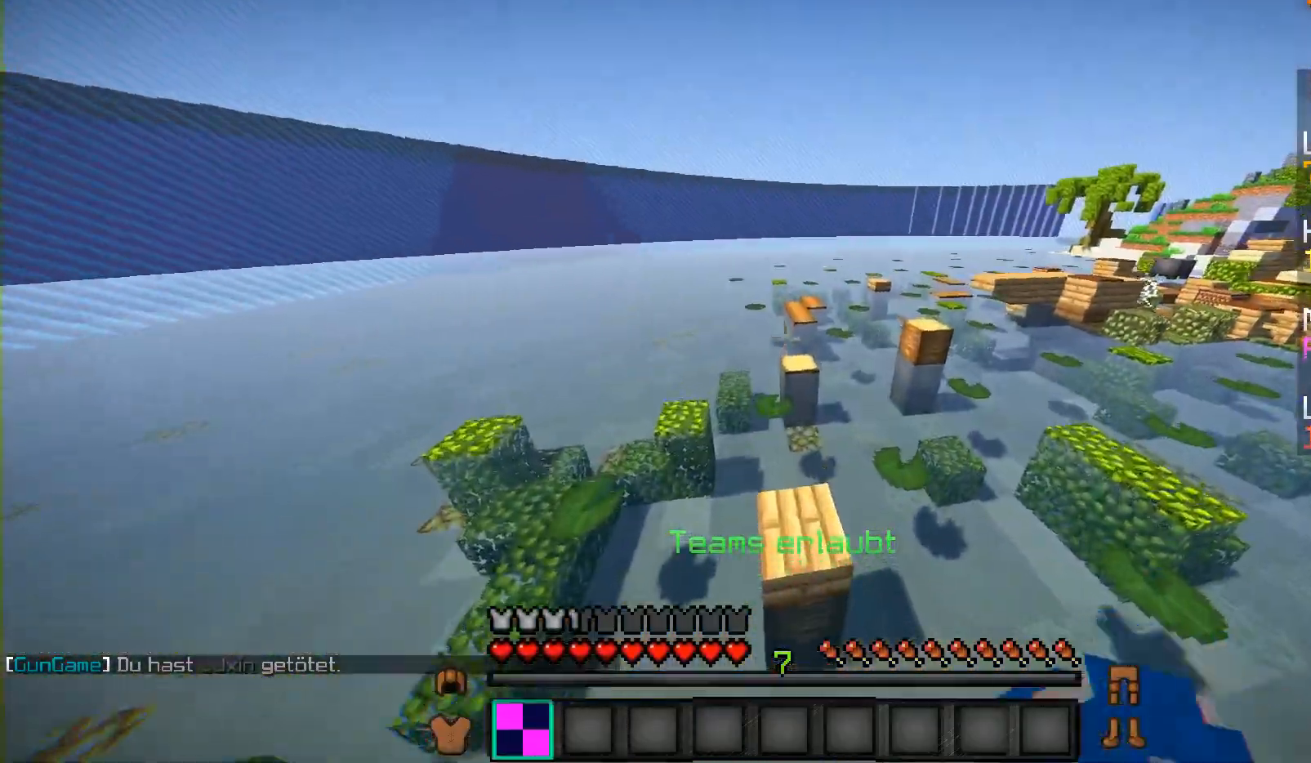
{"keys": [], "mouse": [], "events": [[467, "w", "up"]]}
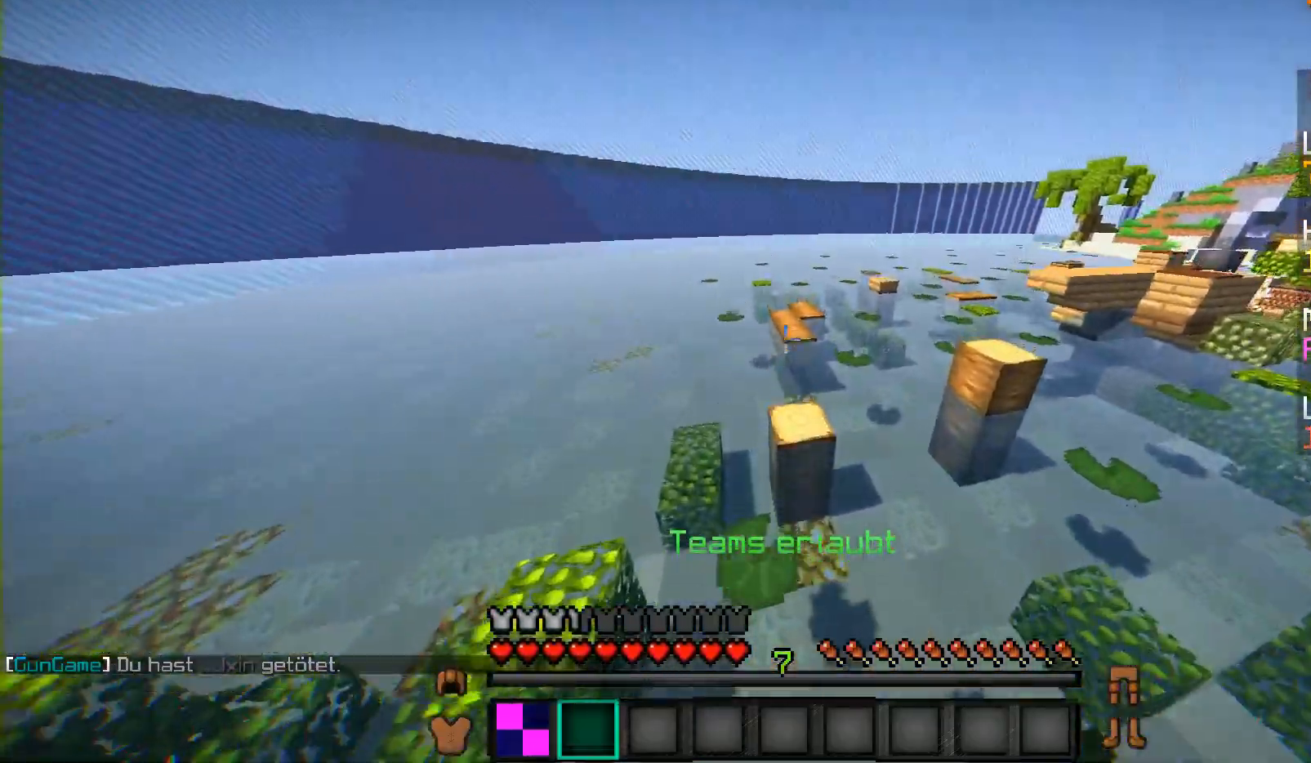
{"keys": ["w"], "mouse": [], "events": [[433, "w", "down"]]}
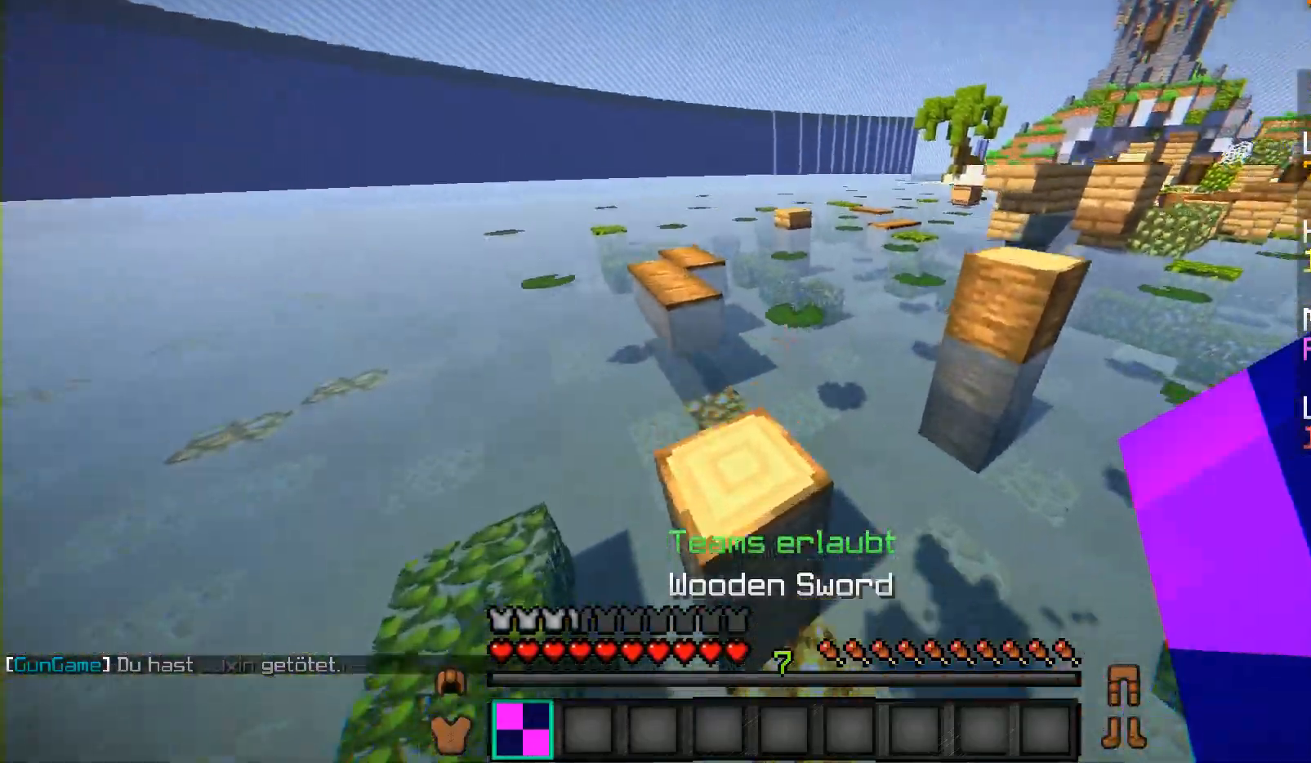
{"keys": ["w"], "mouse": [], "events": [[67, "w", "up"], [317, "w", "down"]]}
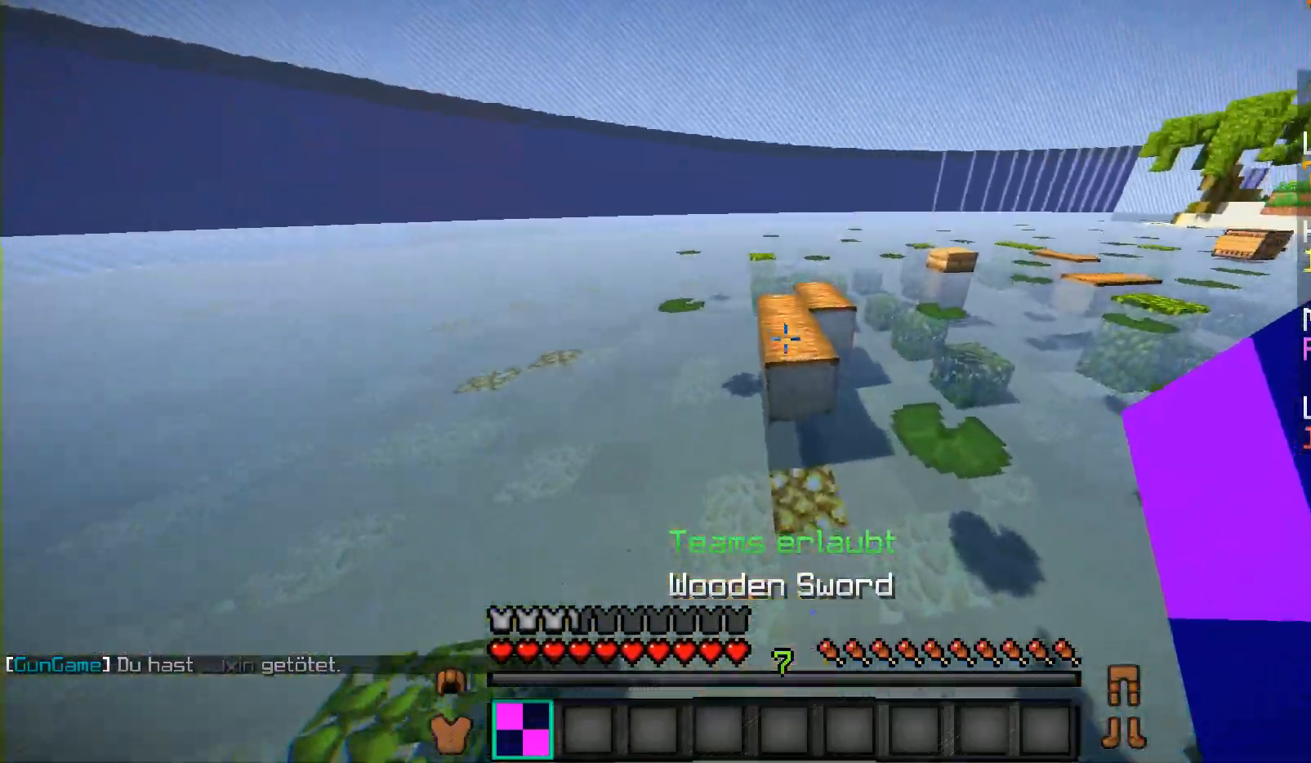
{"keys": ["w"], "mouse": [], "events": []}
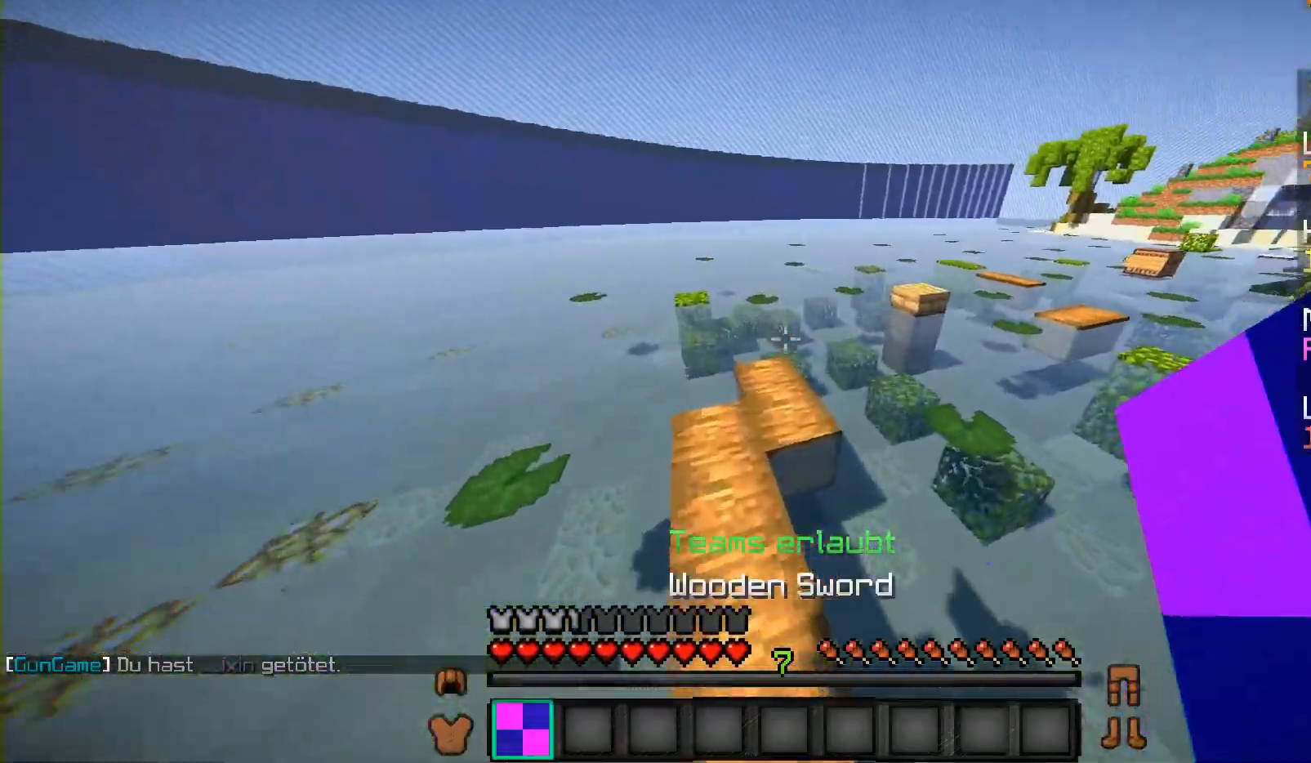
{"keys": ["w"], "mouse": [], "events": []}
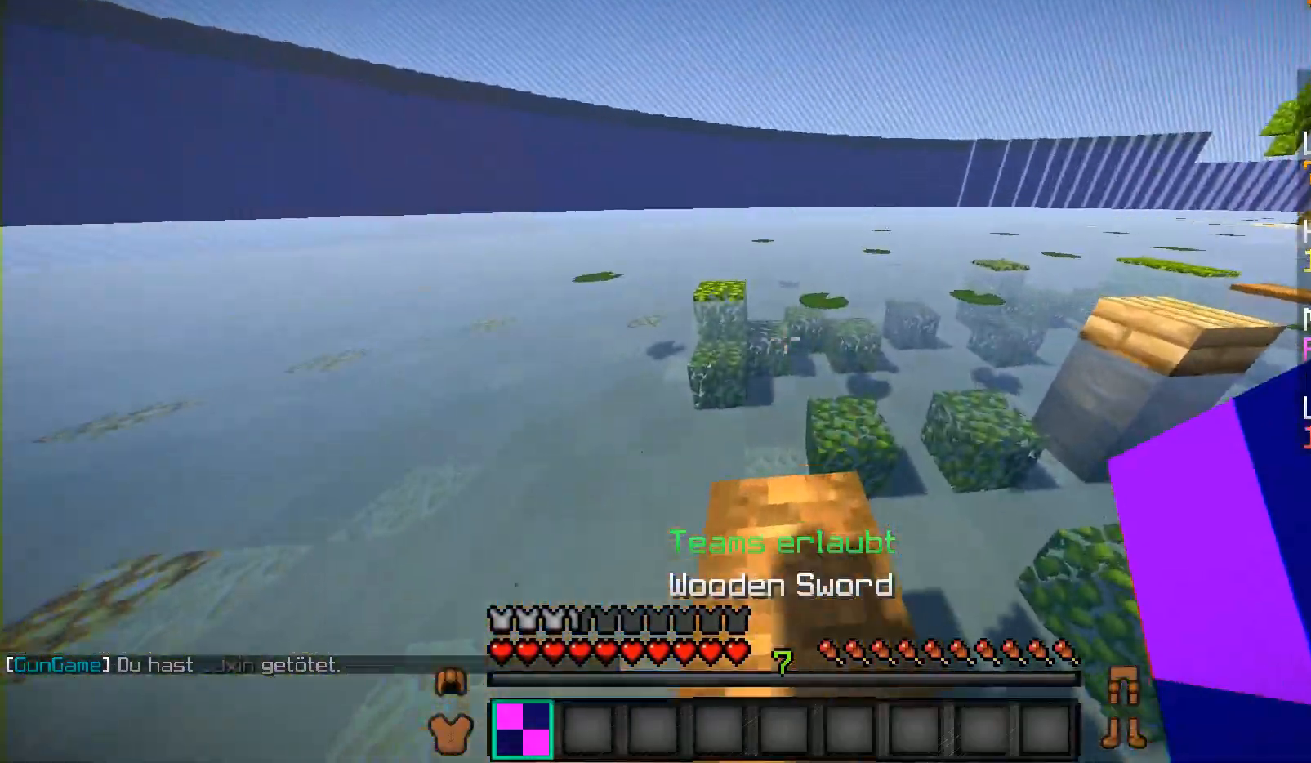
{"keys": ["w"], "mouse": [], "events": []}
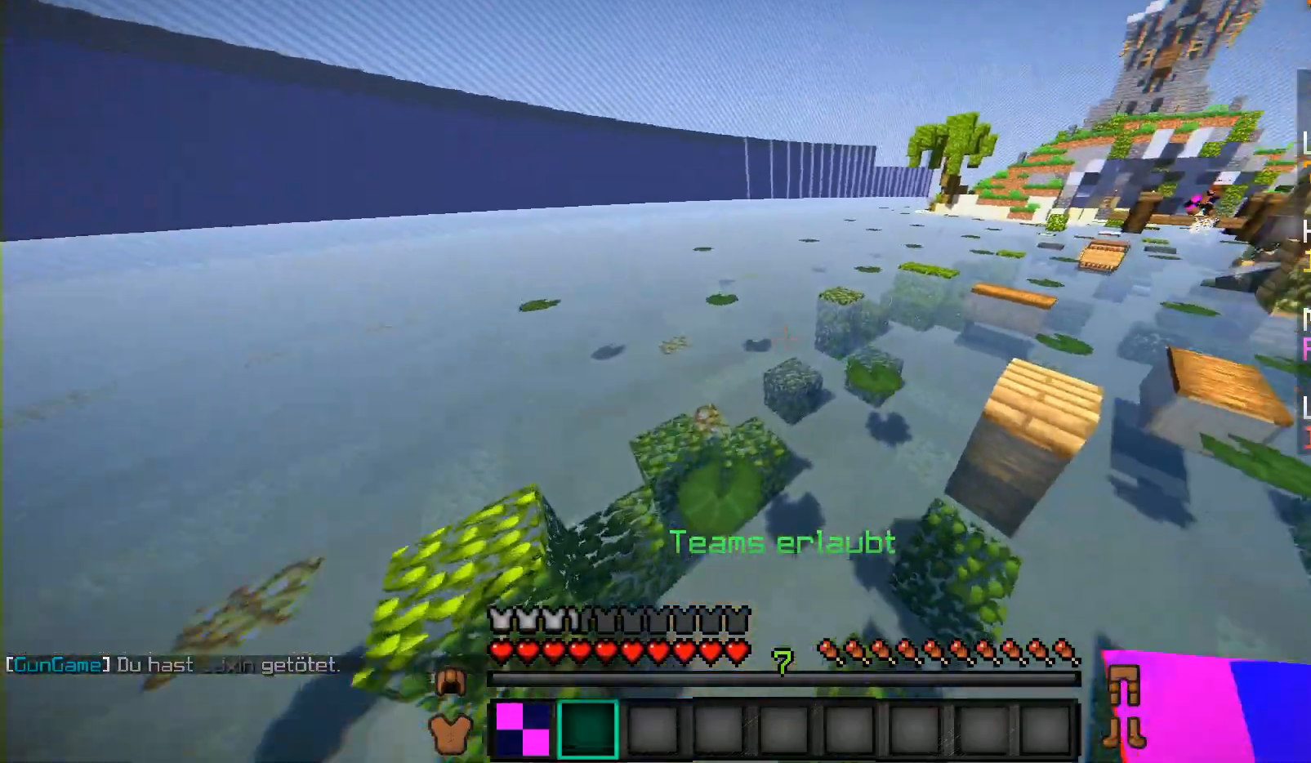
{"keys": ["w"], "mouse": [], "events": []}
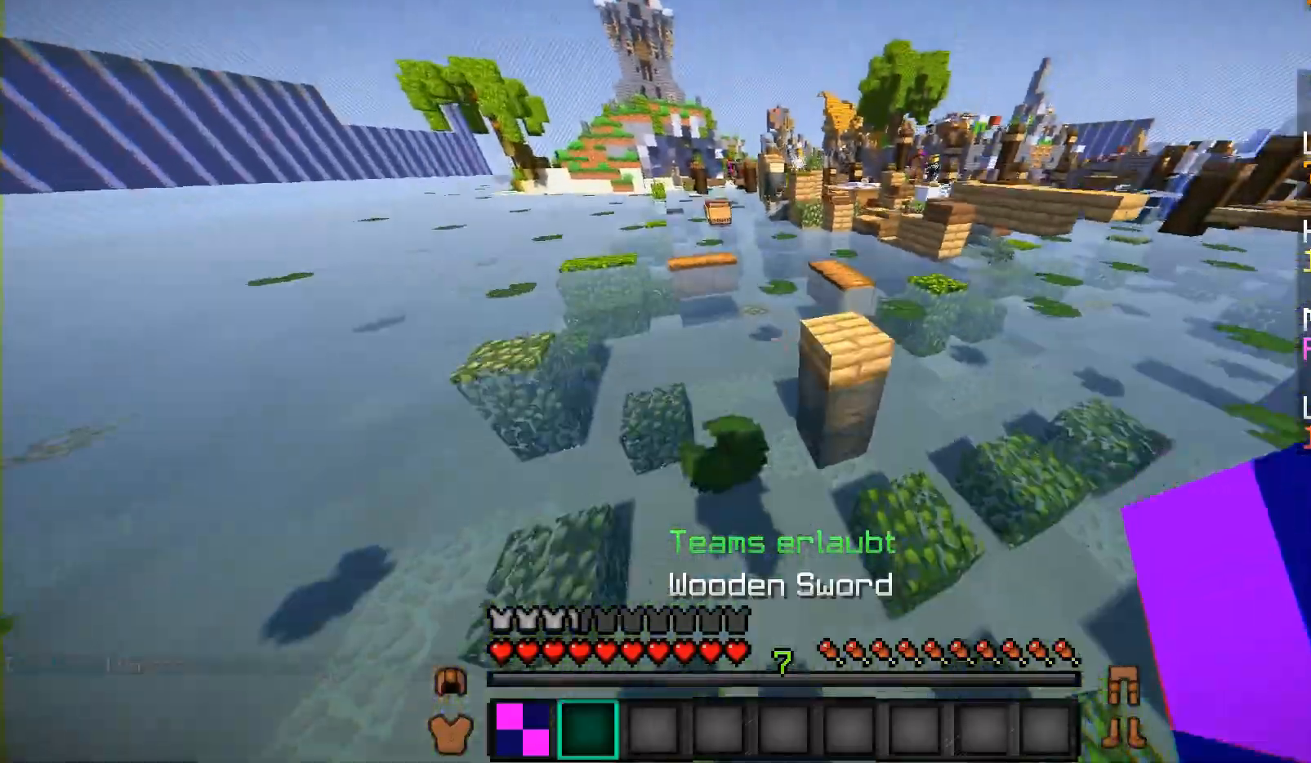
{"keys": ["w"], "mouse": [], "events": []}
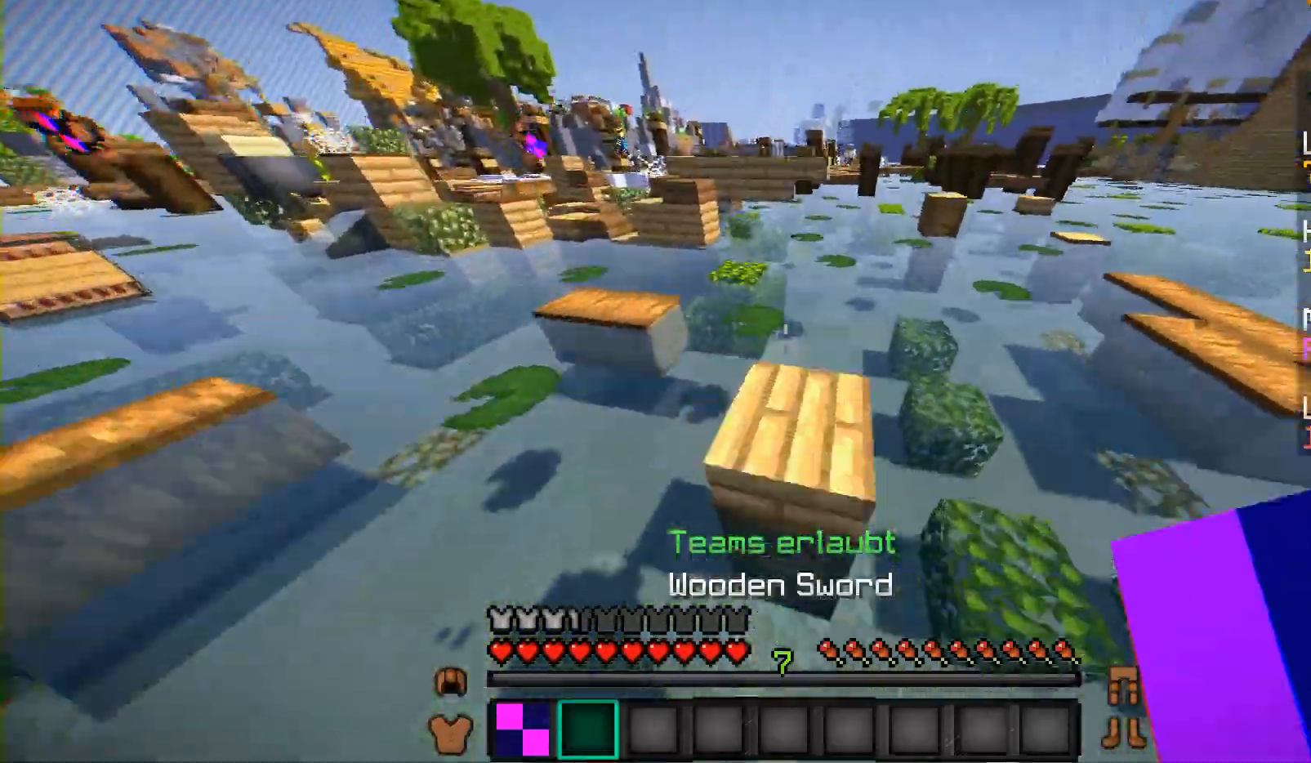
{"keys": ["w"], "mouse": [], "events": [[33, "w", "up"], [83, "d", "down"], [250, "d", "up"], [317, "w", "down"]]}
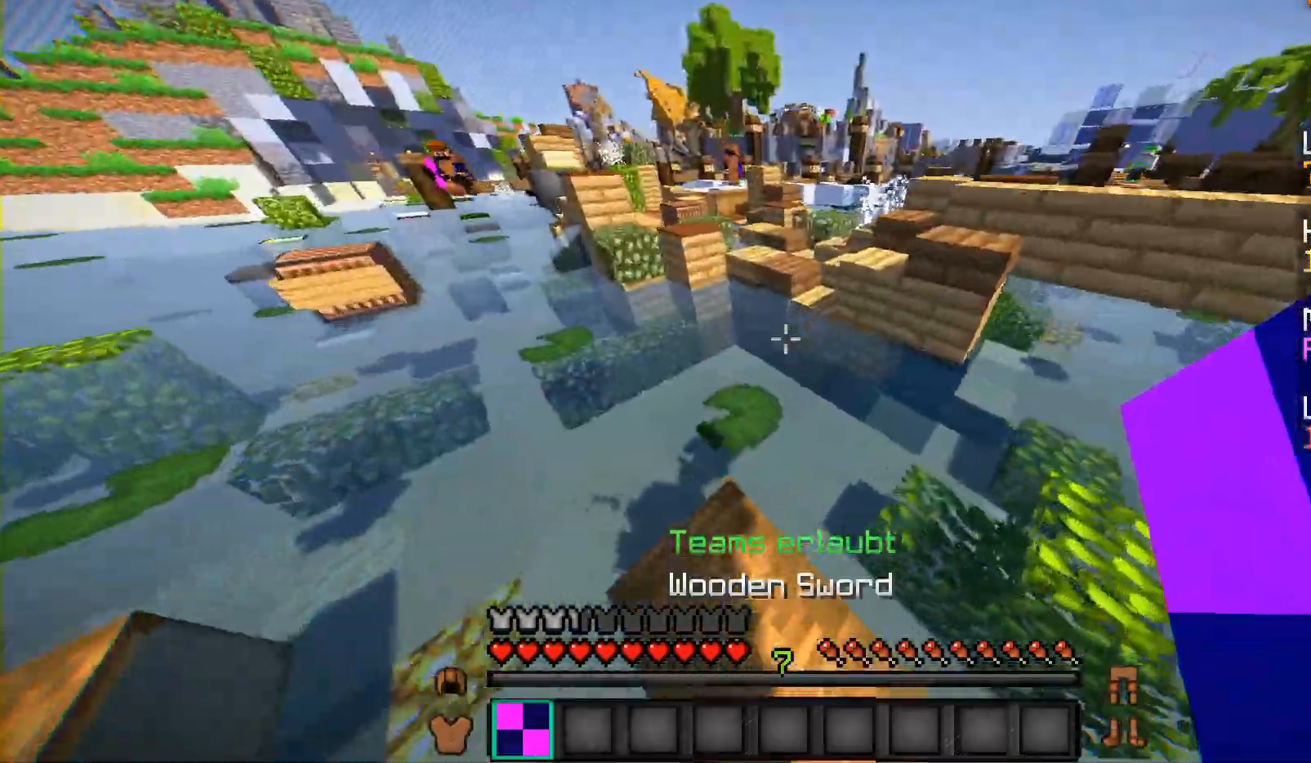
{"keys": ["w"], "mouse": [], "events": [[117, "a", "down"], [250, "a", "up"]]}
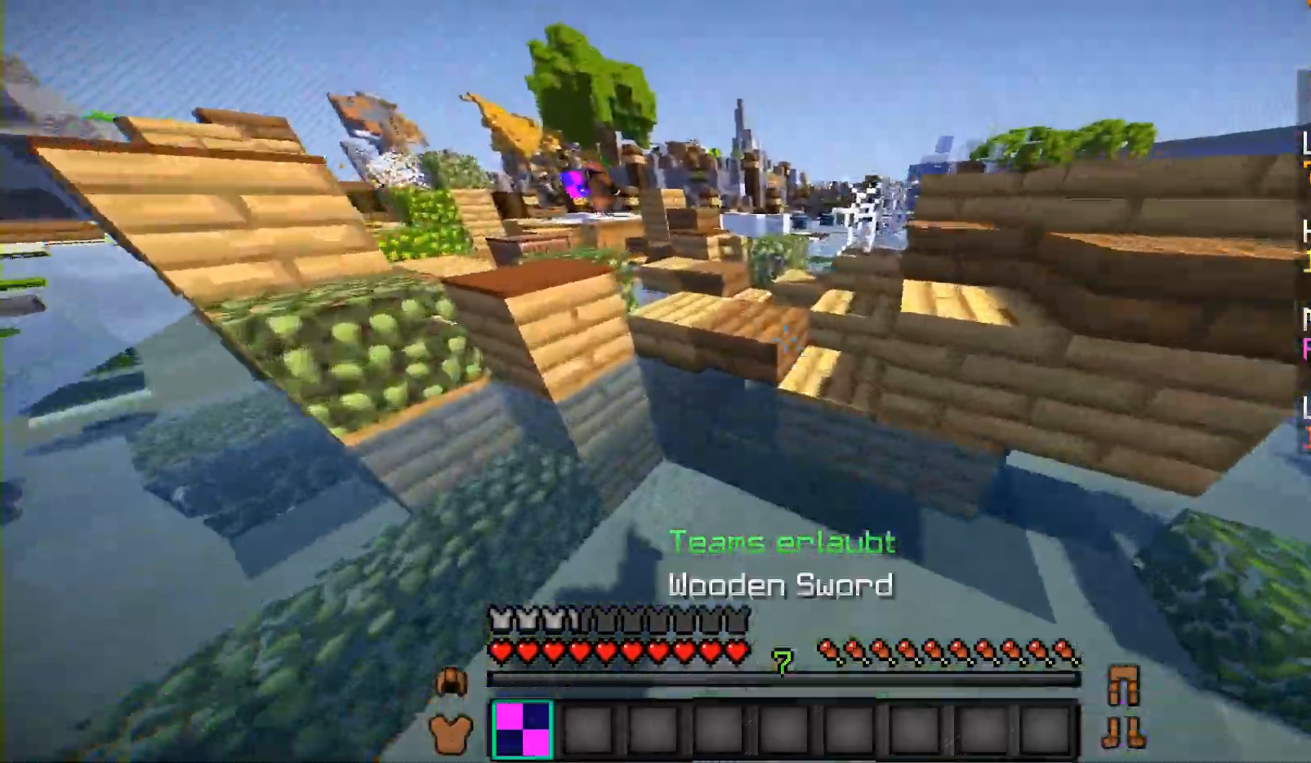
{"keys": ["a", "w"], "mouse": [], "events": [[417, "a", "down"]]}
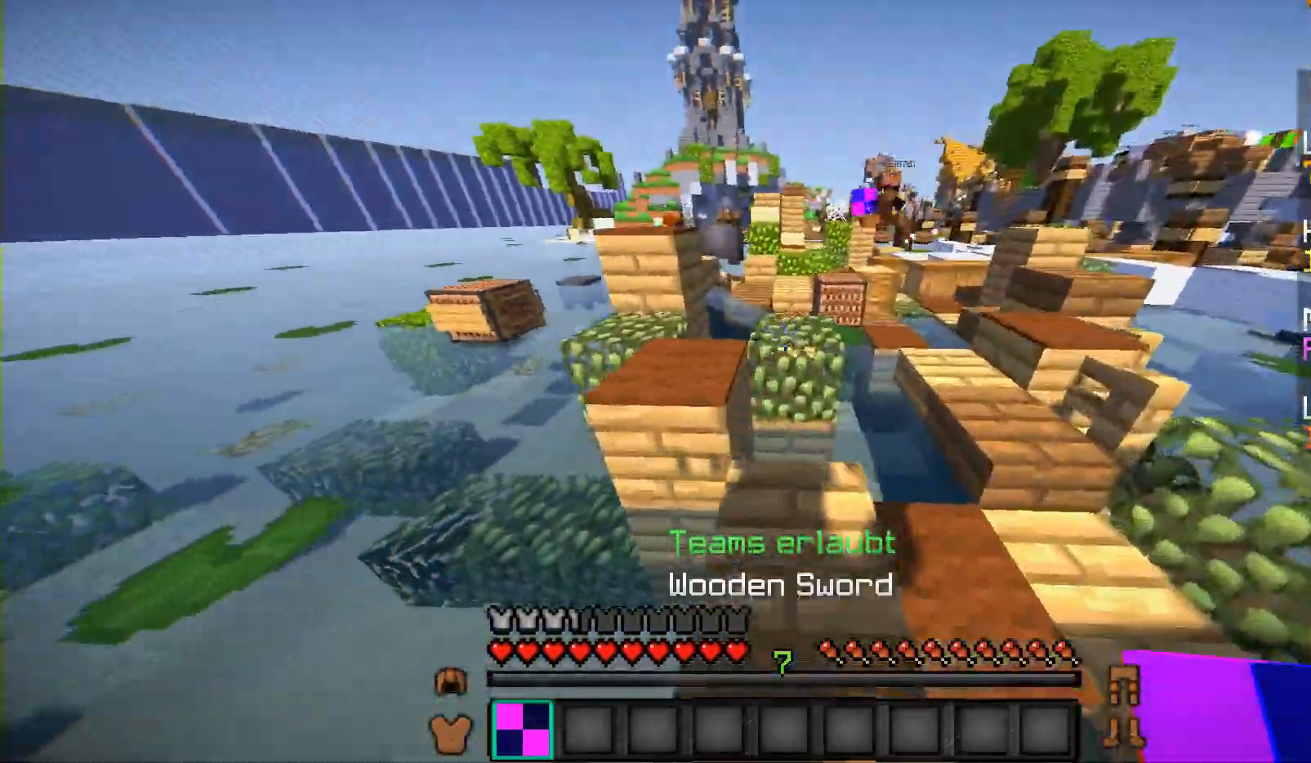
{"keys": ["w"], "mouse": [], "events": [[17, "a", "up"], [67, "a", "down"], [217, "a", "up"], [317, "d", "down"], [467, "d", "up"]]}
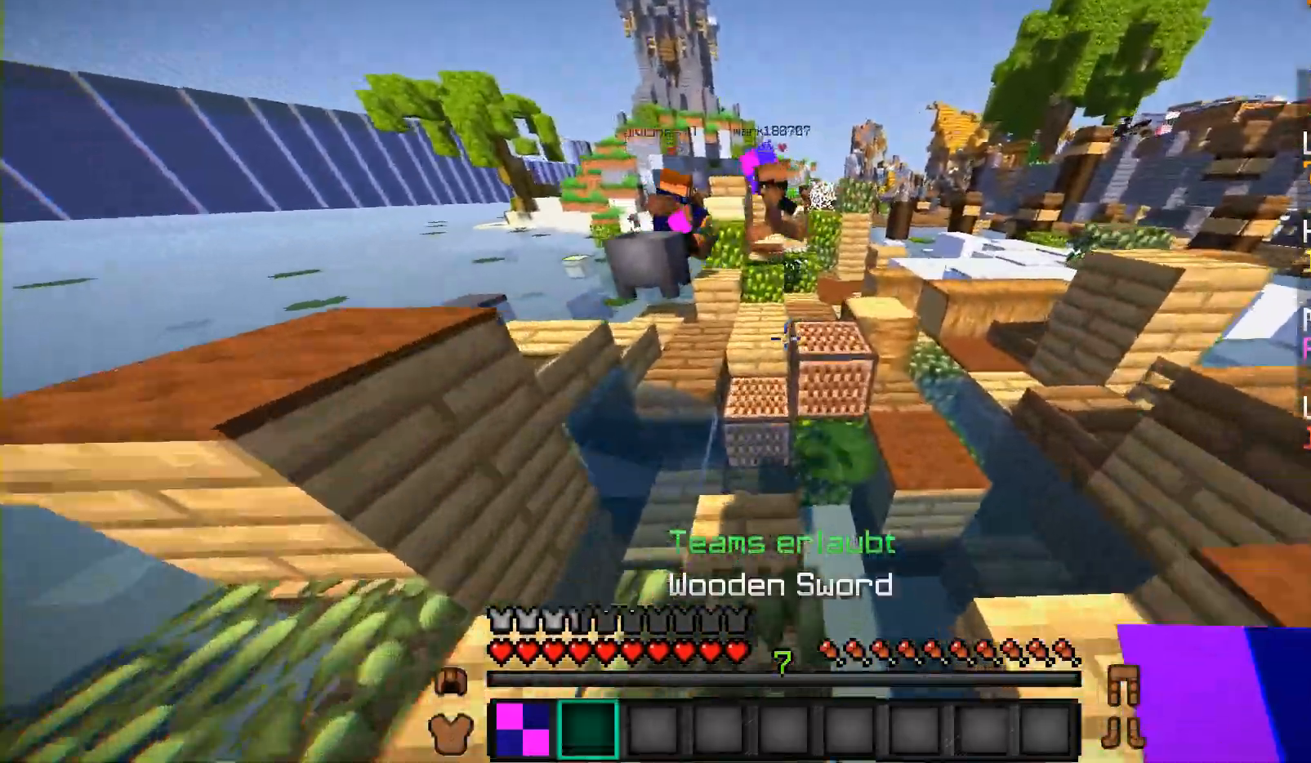
{"keys": ["d", "w"], "mouse": [], "events": [[117, "a", "down"], [200, "a", "up"], [317, "d", "down"]]}
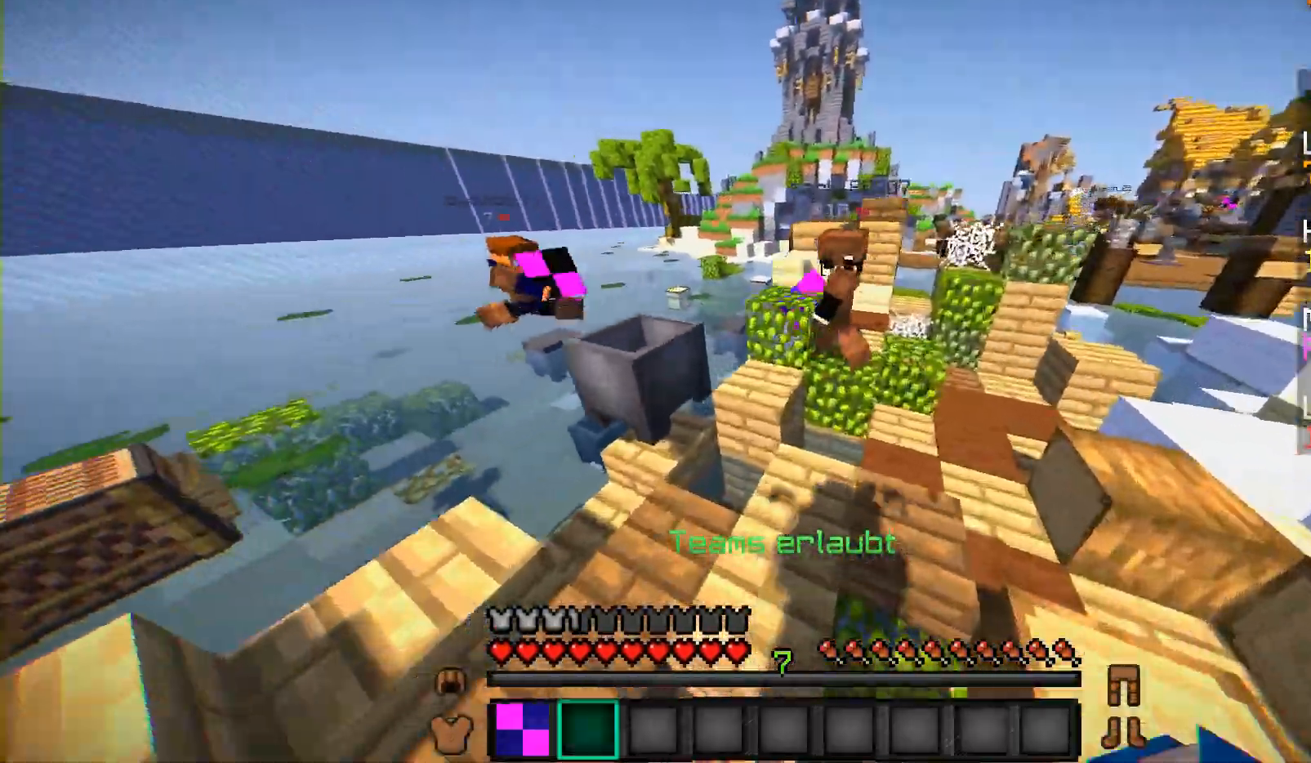
{"keys": ["d"], "mouse": [], "events": [[467, "w", "up"]]}
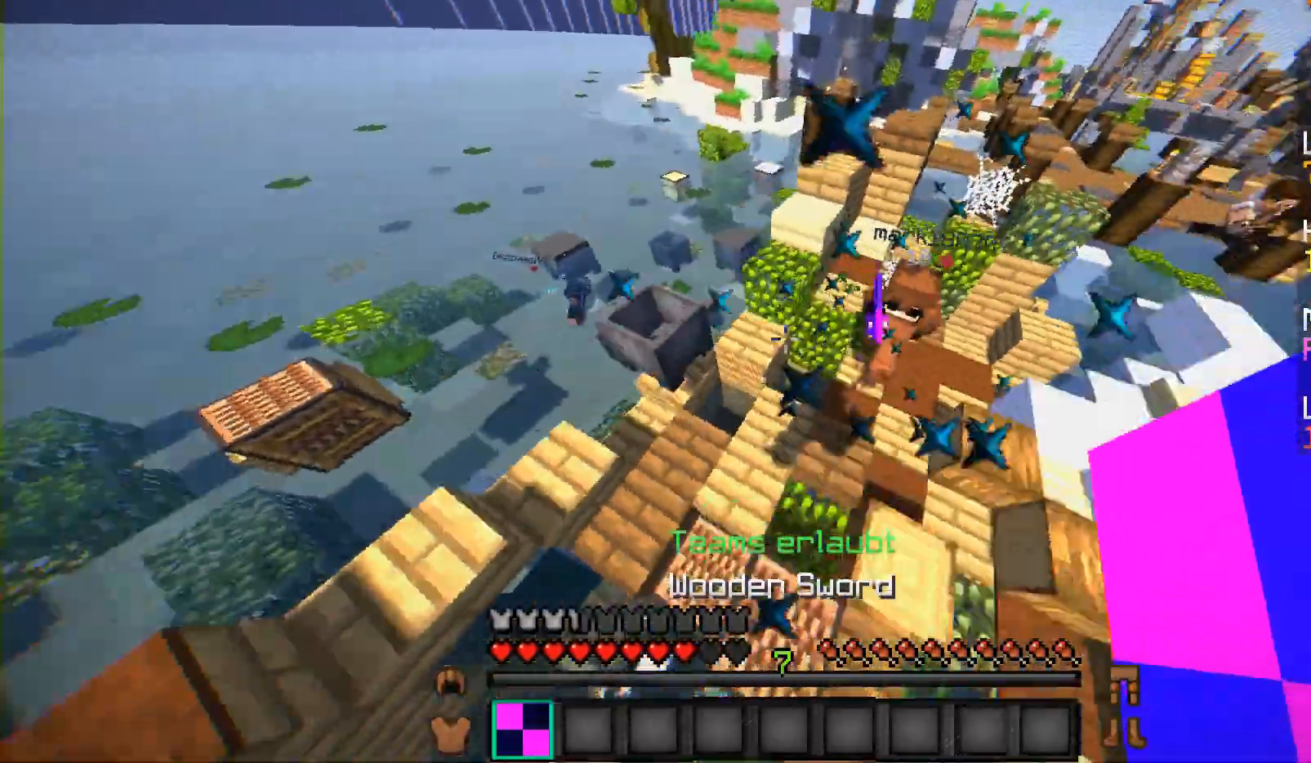
{"keys": ["a", "w"], "mouse": [], "events": [[17, "mouse_left", "down"], [117, "mouse_left", "up"], [167, "w", "down"], [217, "mouse_left", "down"], [267, "mouse_left", "up"], [317, "d", "up"], [367, "a", "down"], [367, "mouse_left", "down"], [433, "mouse_left", "up"]]}